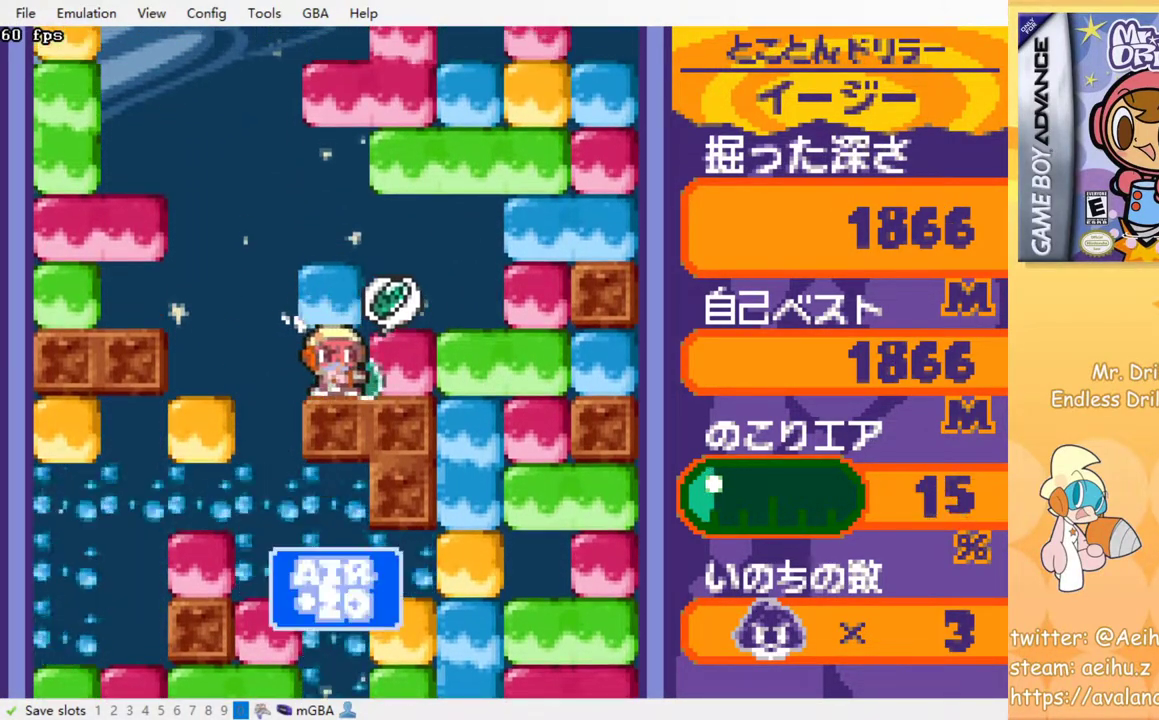
Gameplay with a controller (PlayStation layout); each line is a JSON object with the inputs held at the frame after it. "events" lists button and stick changes between this image and that frame as [ms after this image, input, new state], when the widget could be followed in between. Not read: left_stick right_stick.
{"buttons": [], "events": [[333, "DPAD_LEFT", "up"]]}
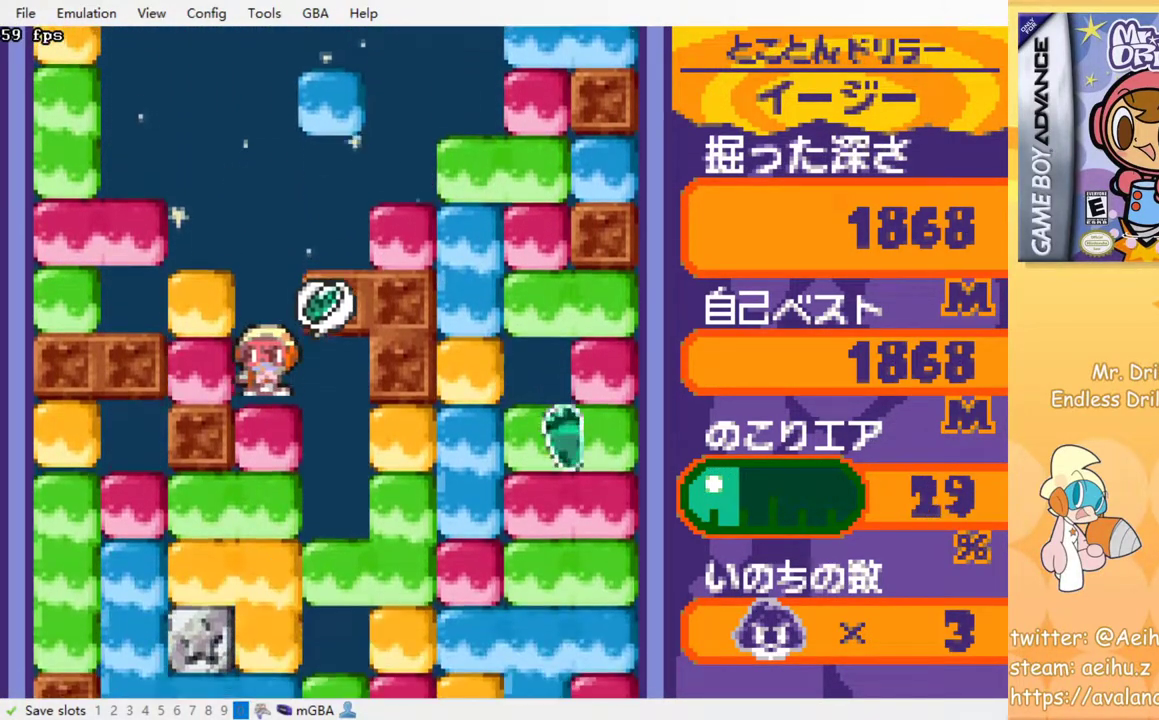
{"buttons": ["SQUARE", "DPAD_DOWN"], "events": [[50, "DPAD_DOWN", "down"], [133, "SQUARE", "down"], [200, "SQUARE", "up"], [283, "SQUARE", "down"], [367, "SQUARE", "up"], [433, "SQUARE", "down"]]}
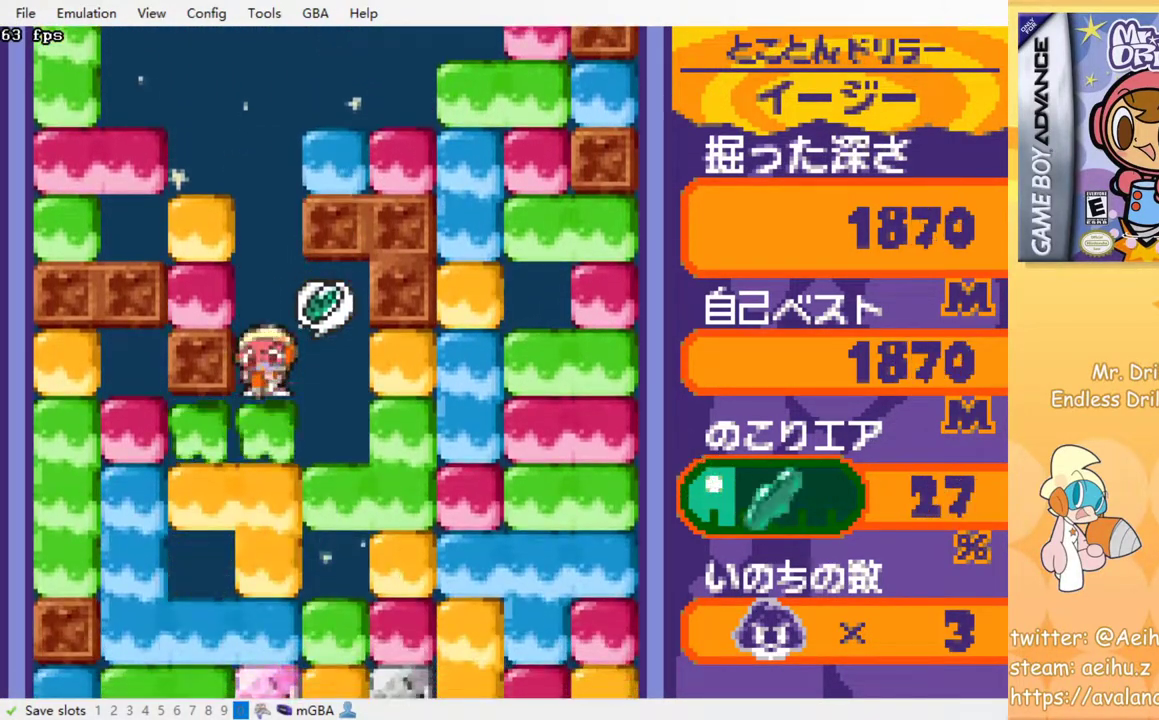
{"buttons": [], "events": [[17, "SQUARE", "up"], [83, "SQUARE", "down"], [183, "SQUARE", "up"], [250, "SQUARE", "down"], [267, "DPAD_DOWN", "up"], [333, "SQUARE", "up"], [383, "SQUARE", "down"], [483, "SQUARE", "up"]]}
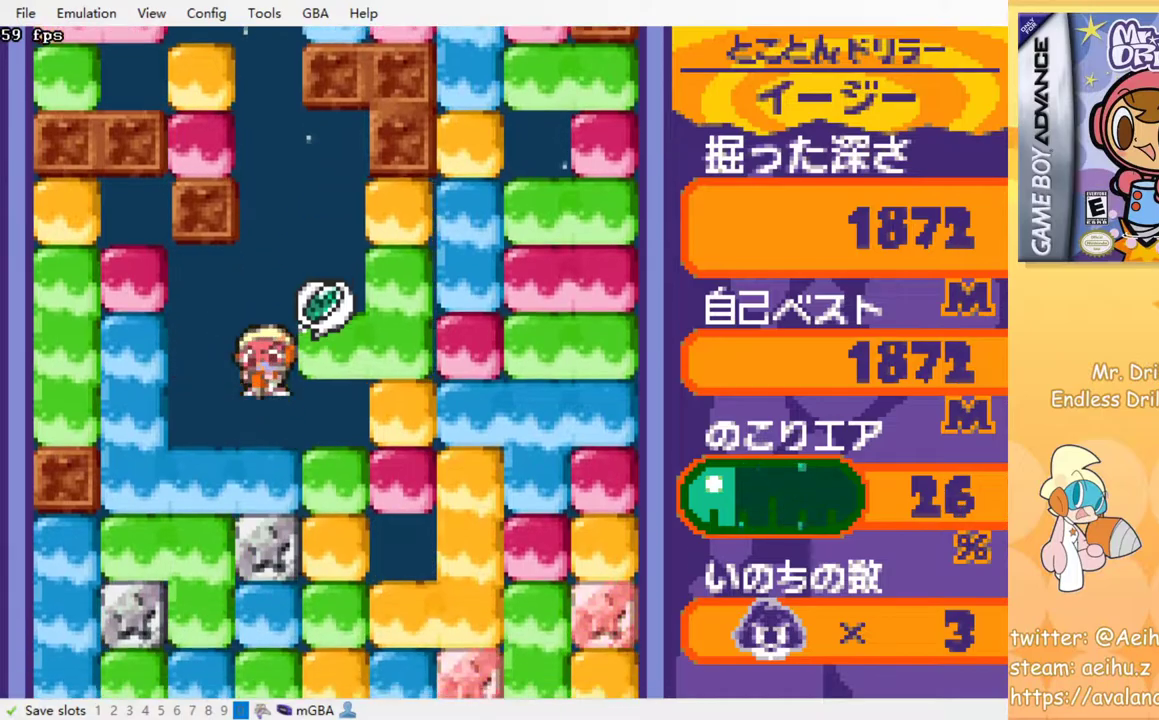
{"buttons": [], "events": [[33, "SQUARE", "down"], [133, "SQUARE", "up"], [200, "SQUARE", "down"], [283, "SQUARE", "up"], [350, "SQUARE", "down"], [450, "SQUARE", "up"]]}
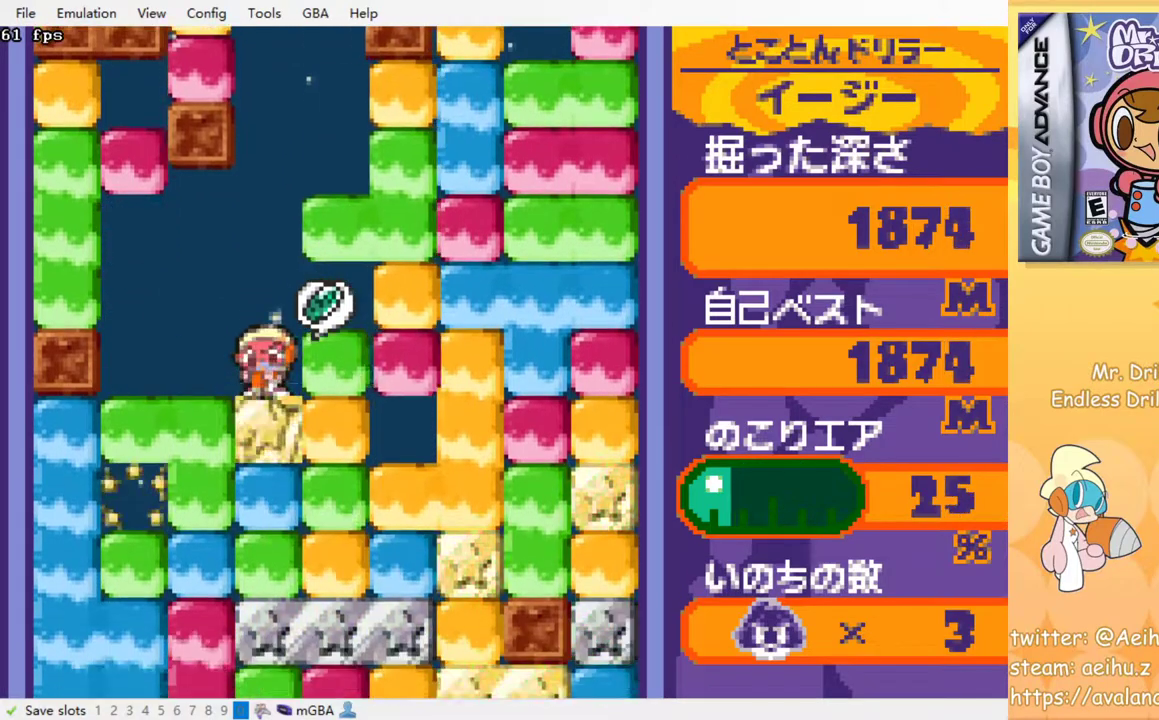
{"buttons": ["SQUARE"], "events": [[33, "SQUARE", "down"], [83, "SQUARE", "up"], [167, "SQUARE", "down"], [233, "SQUARE", "up"], [317, "SQUARE", "down"], [400, "SQUARE", "up"], [467, "SQUARE", "down"]]}